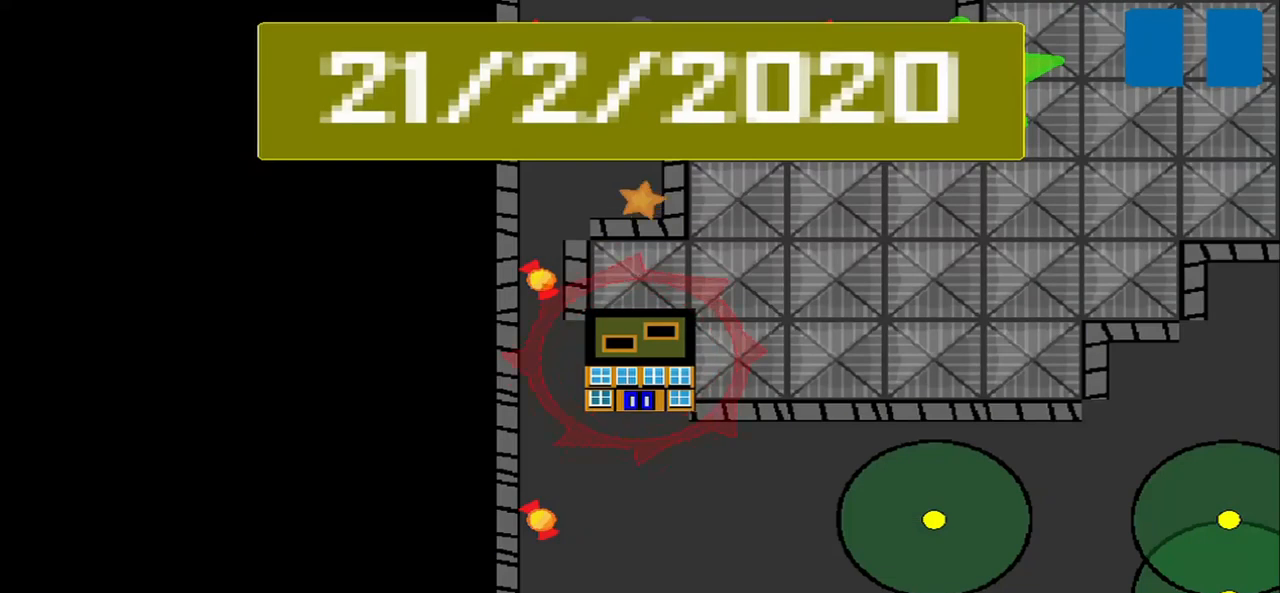
Gameplay with a controller (PlayStation layout); each line is a JSON object with the inputs held at the frame after it. "events" lists button and stick changes between this image and that frame as [ms after this image, input, new state], when the widget could be followed in between. Not read: L2 L3 R2 R3 right_stick.
{"buttons": [], "left_stick": "center", "events": []}
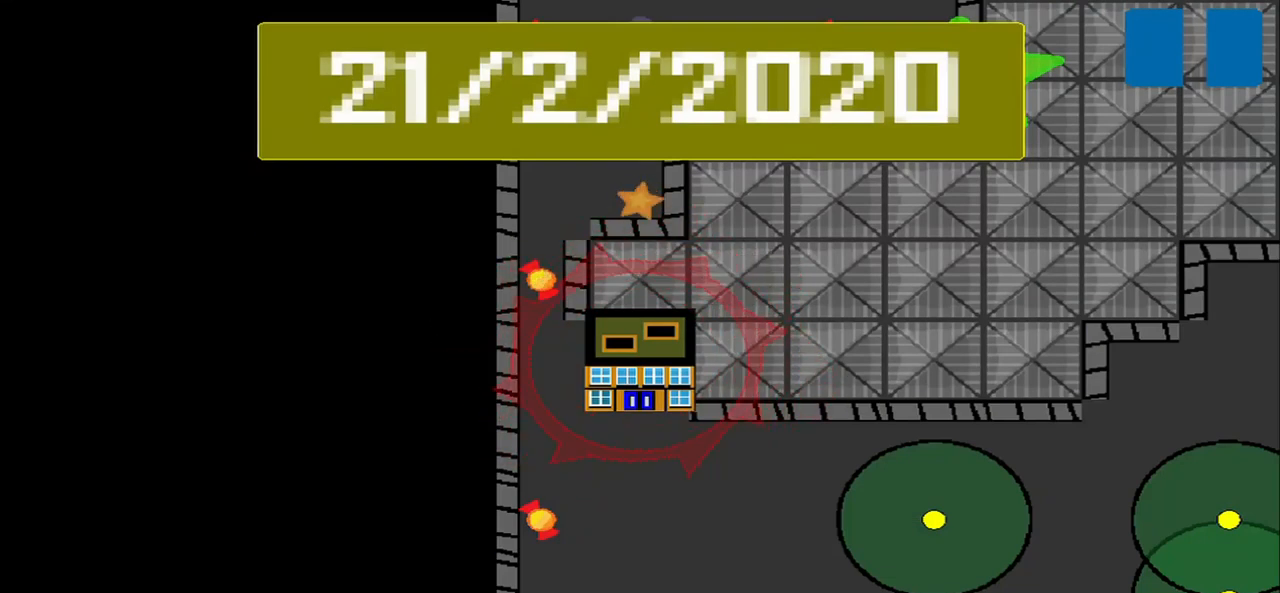
{"buttons": [], "left_stick": "center", "events": []}
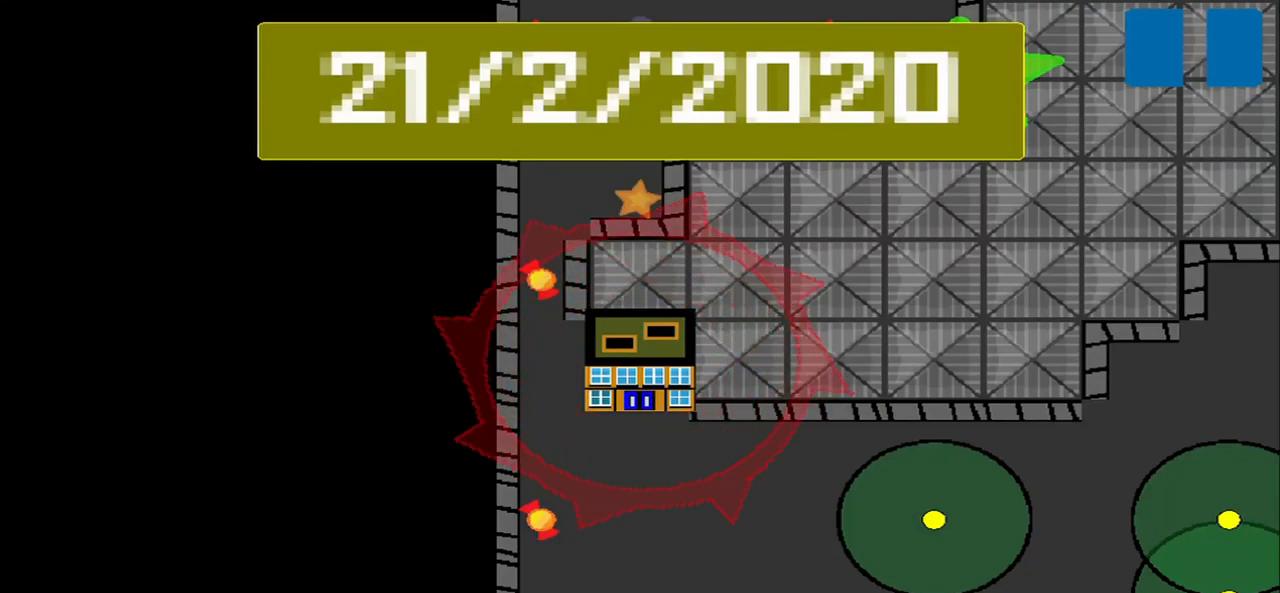
{"buttons": [], "left_stick": "center", "events": []}
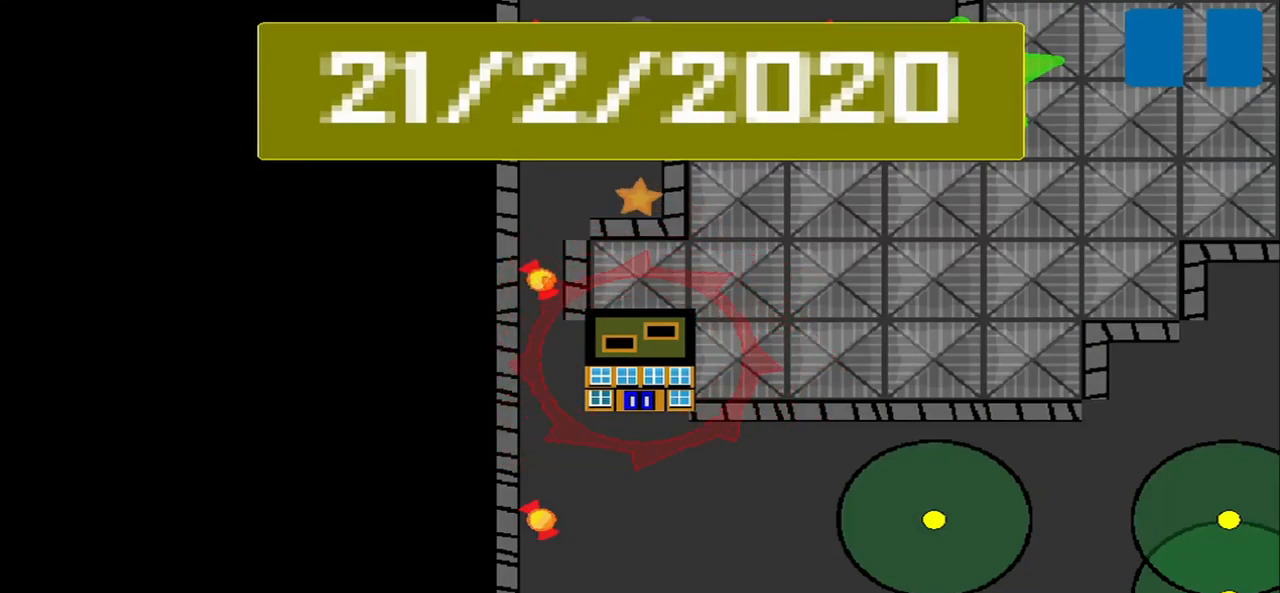
{"buttons": [], "left_stick": "center", "events": []}
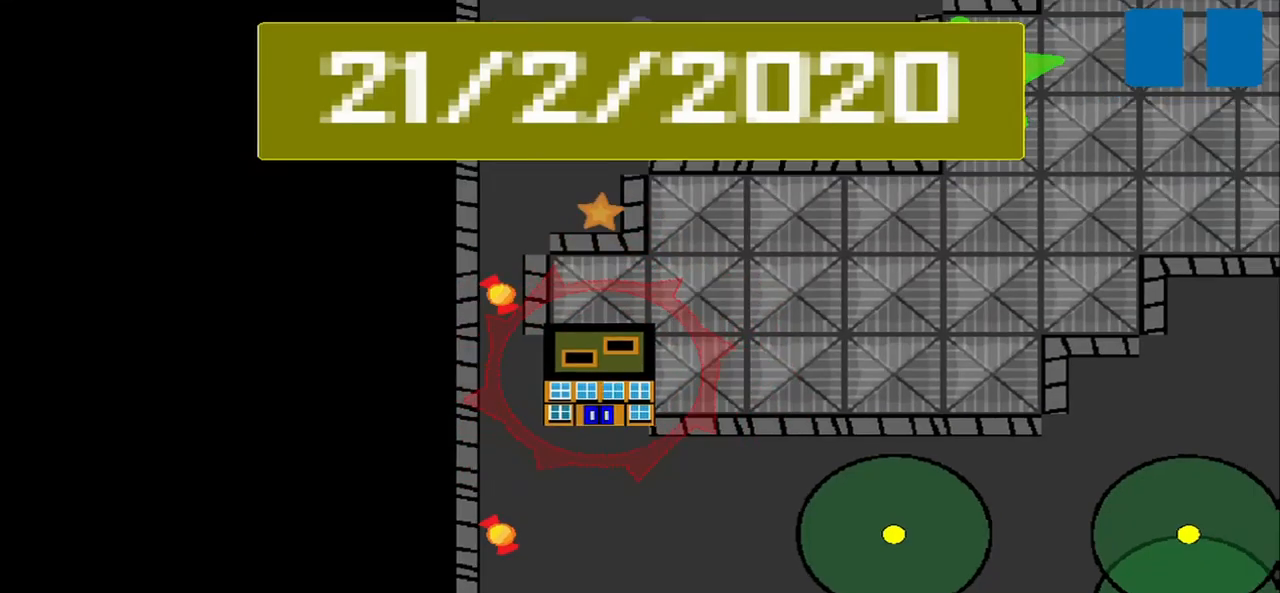
{"buttons": [], "left_stick": "center", "events": []}
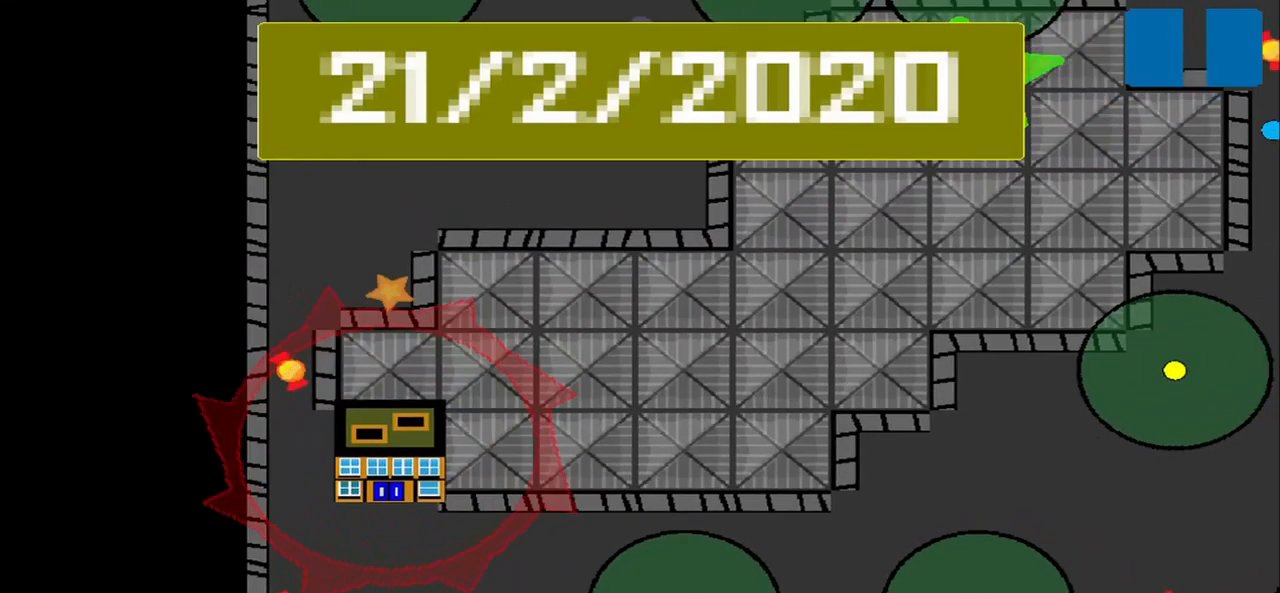
{"buttons": [], "left_stick": "center", "events": []}
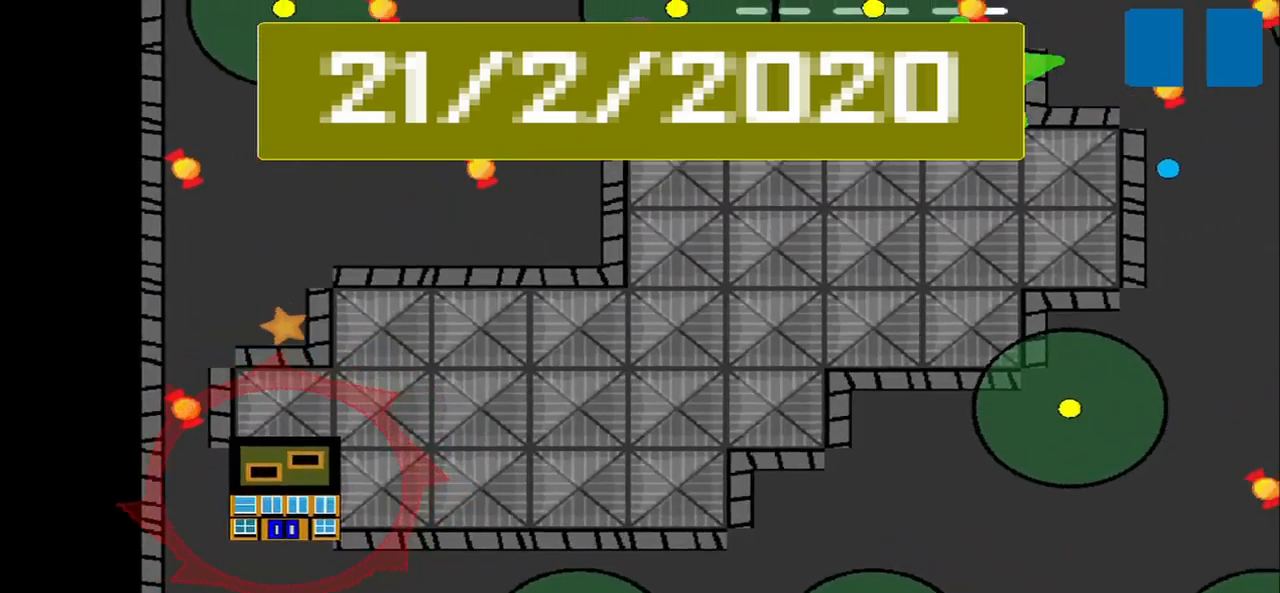
{"buttons": [], "left_stick": "center", "events": []}
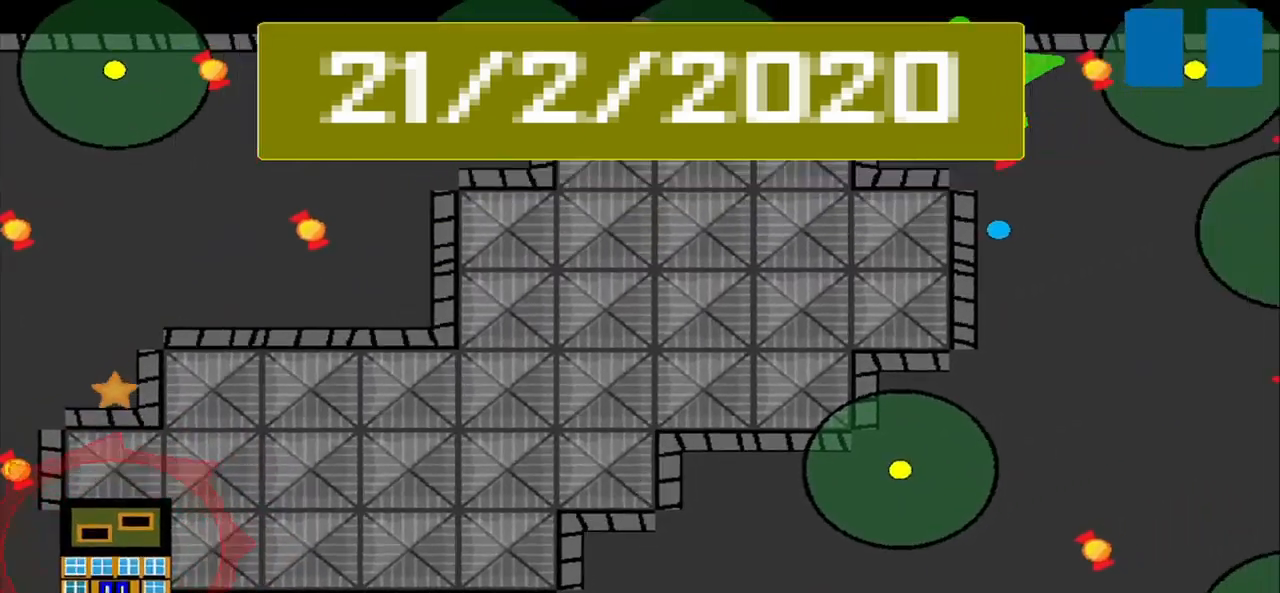
{"buttons": [], "left_stick": "center", "events": []}
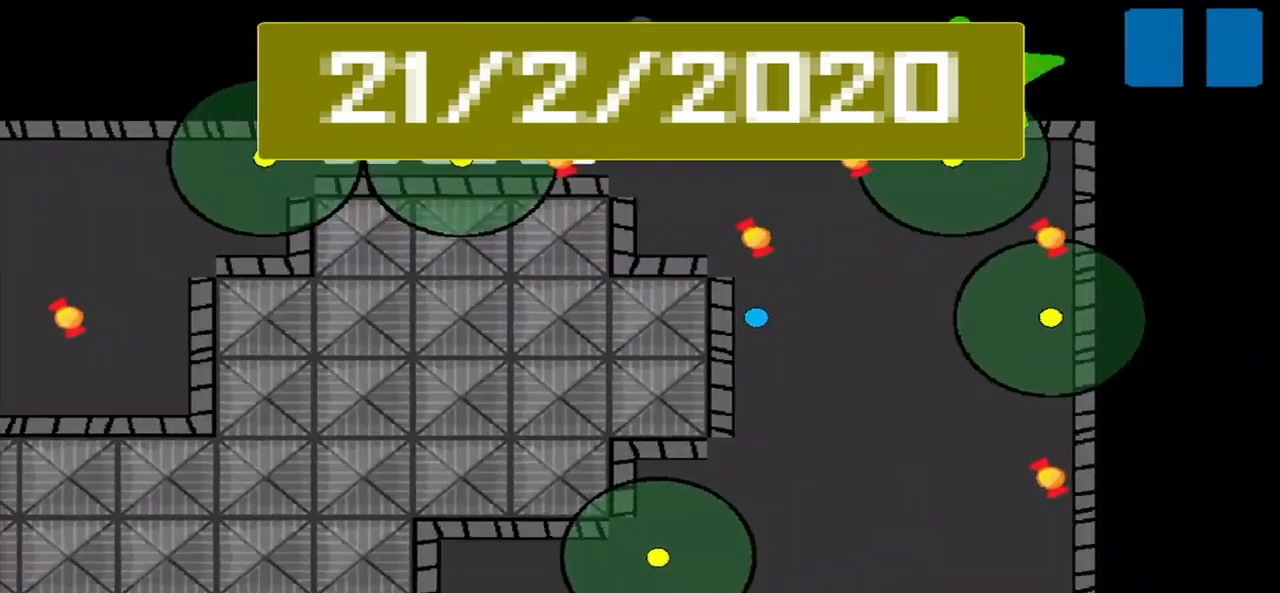
{"buttons": [], "left_stick": "up", "events": [[42, "left_stick", "up"]]}
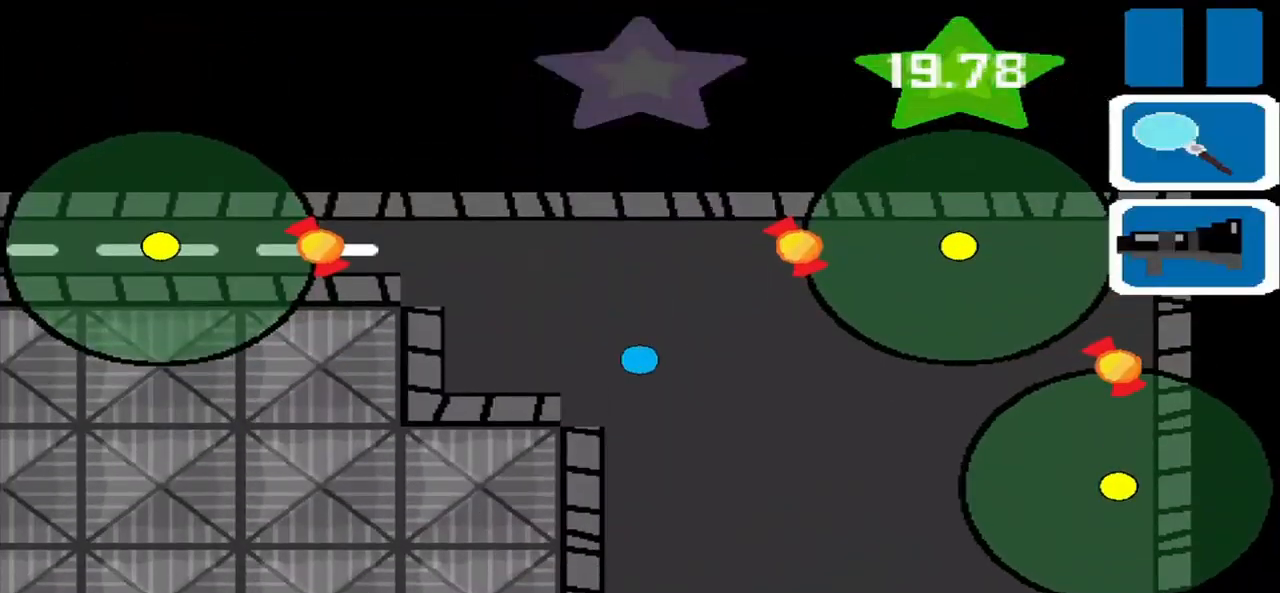
{"buttons": [], "left_stick": "center", "events": [[292, "left_stick", "right"], [375, "left_stick", "center"]]}
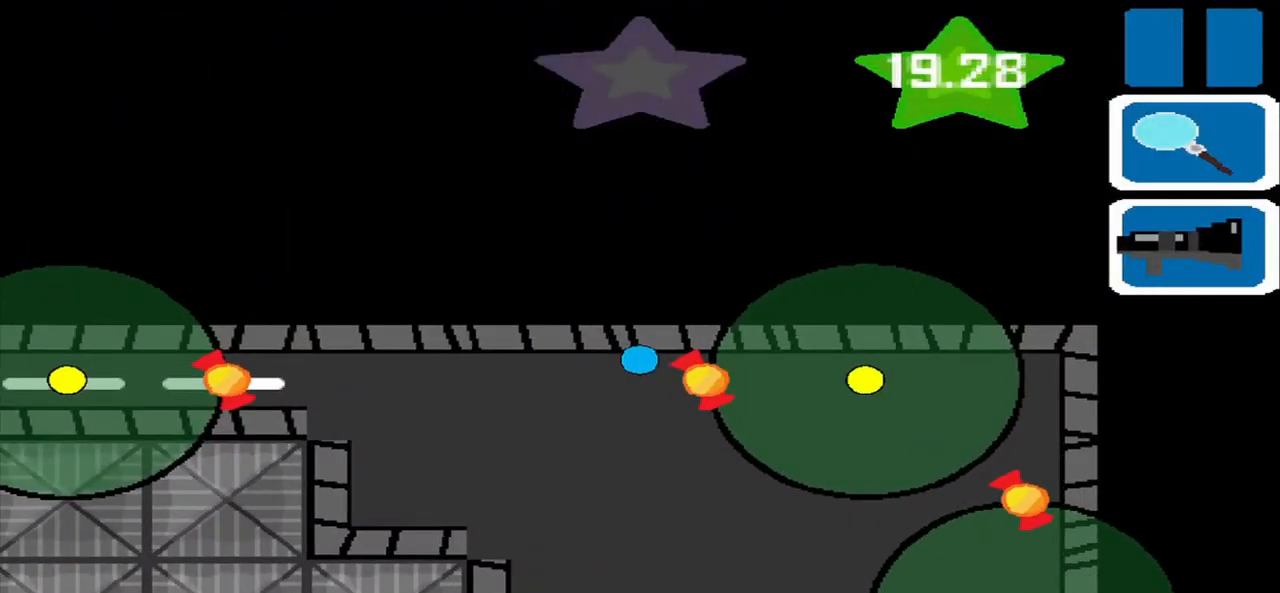
{"buttons": [], "left_stick": "left", "events": [[459, "left_stick", "left"]]}
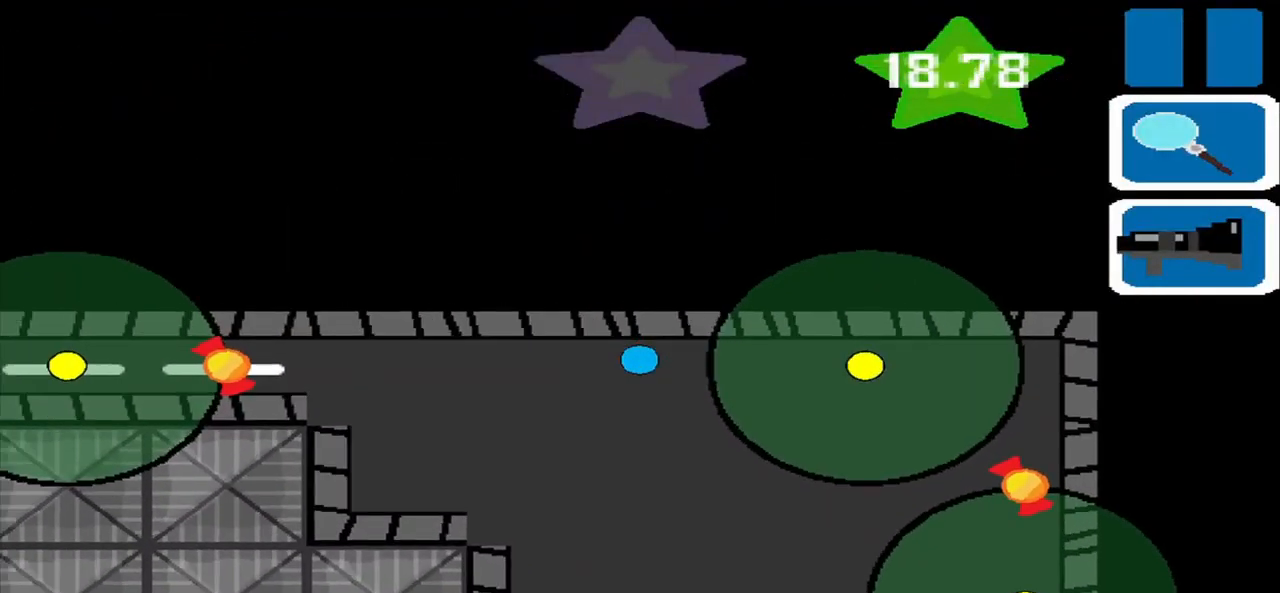
{"buttons": [], "left_stick": "left", "events": []}
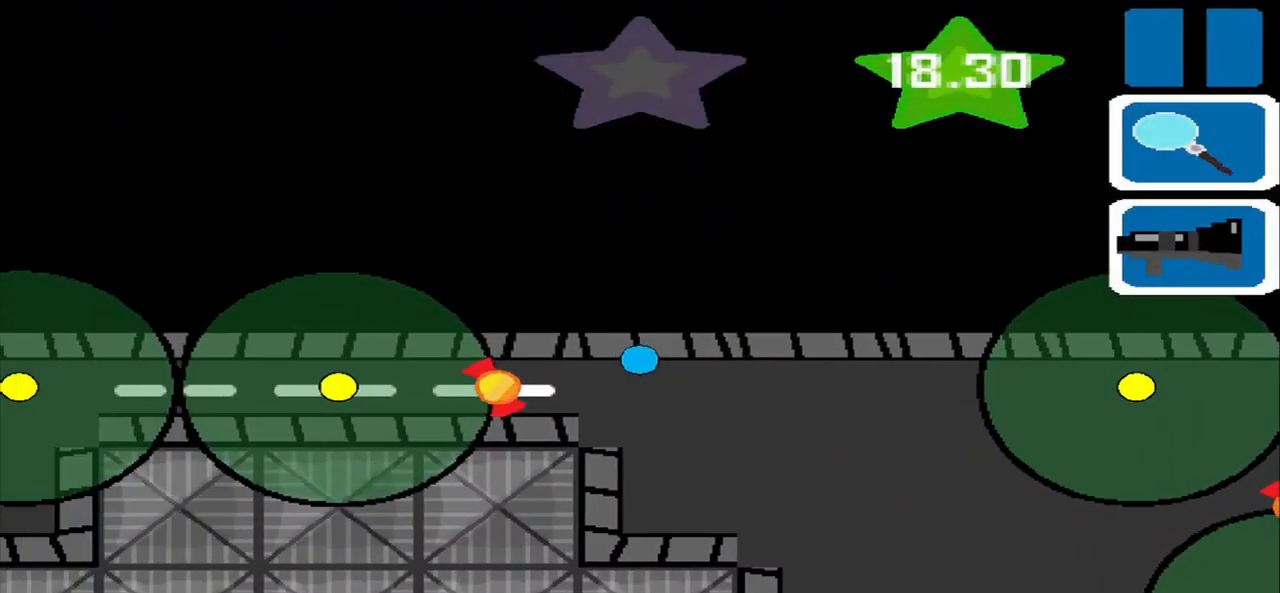
{"buttons": [], "left_stick": "center", "events": [[125, "left_stick", "center"]]}
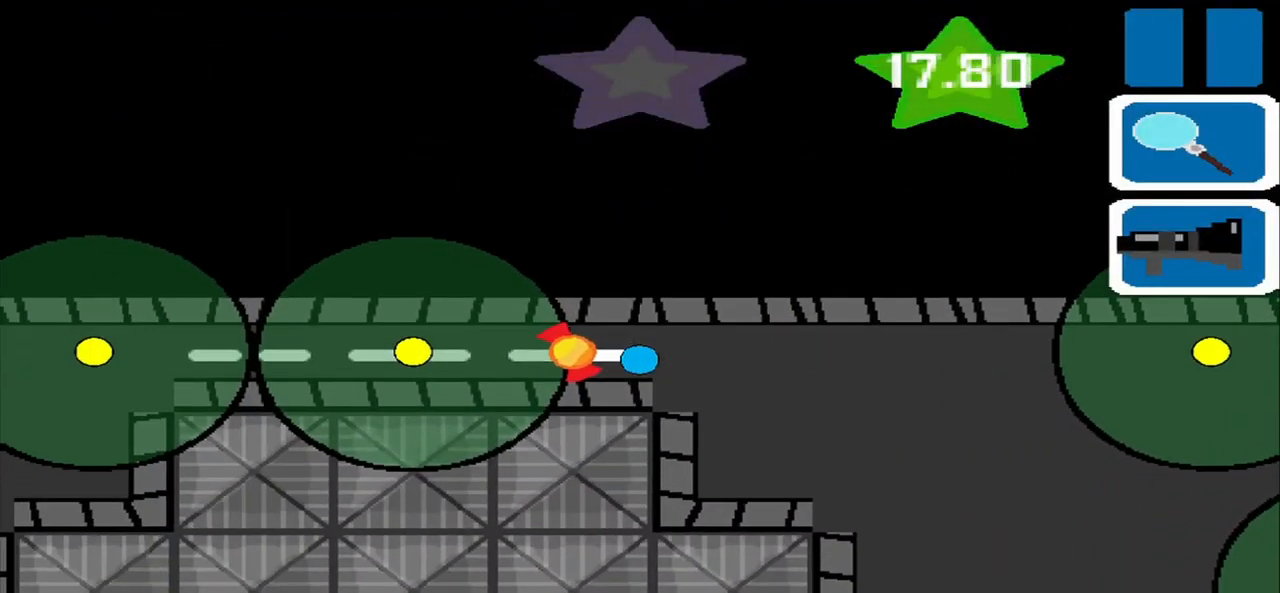
{"buttons": [], "left_stick": "center", "events": [[167, "left_stick", "left"], [250, "left_stick", "center"]]}
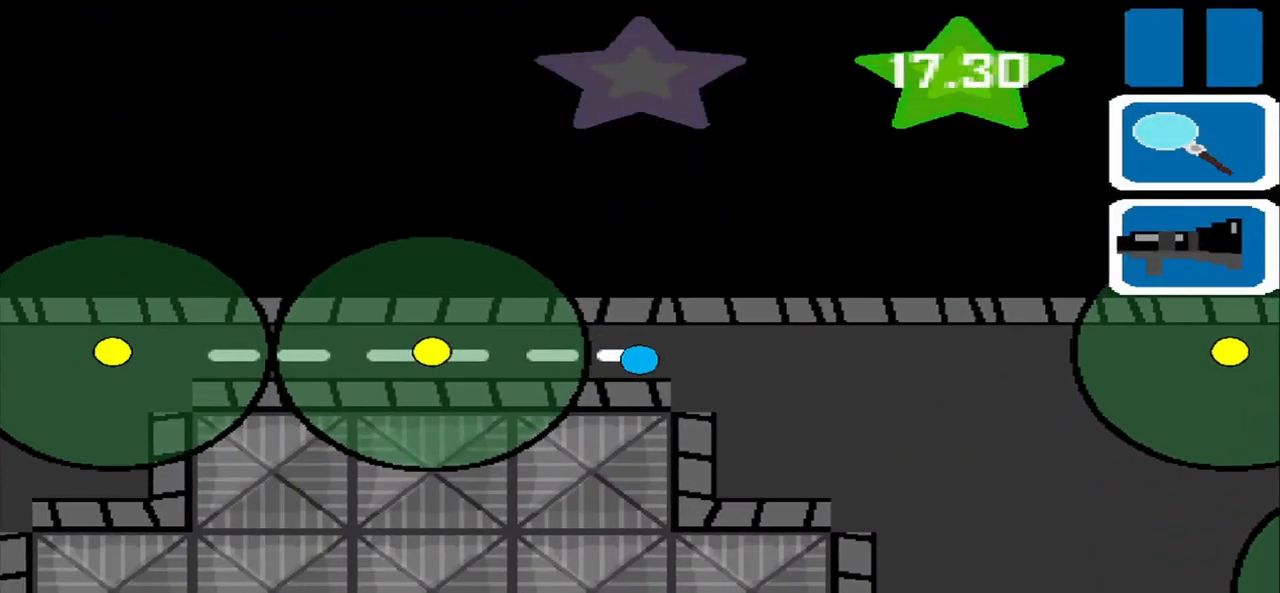
{"buttons": [], "left_stick": "center", "events": [[42, "left_stick", "right"], [125, "left_stick", "down-right"], [417, "SQUARE", "down"], [417, "left_stick", "center"], [500, "SQUARE", "up"]]}
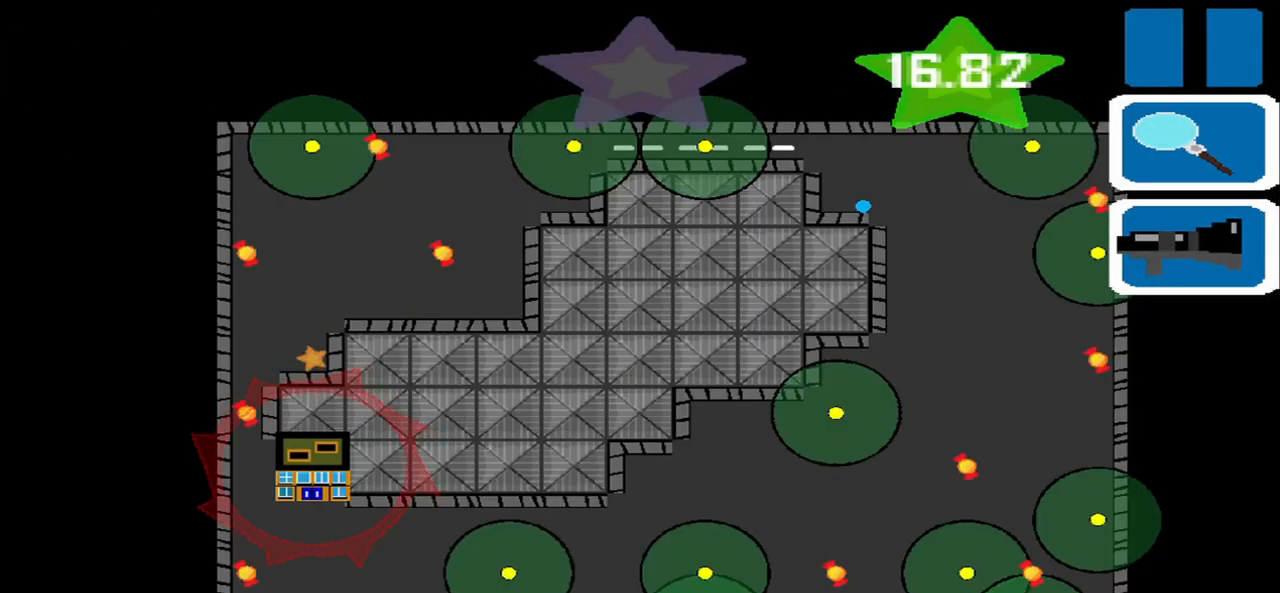
{"buttons": [], "left_stick": "right"}
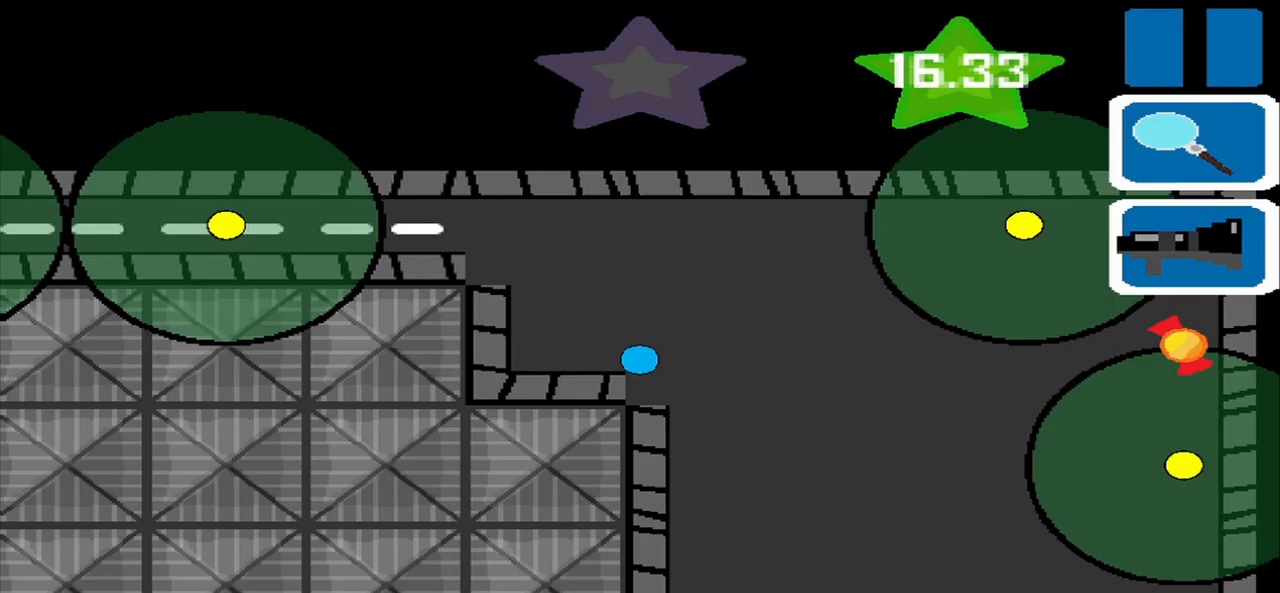
{"buttons": [], "left_stick": "center", "events": [[500, "left_stick", "center"]]}
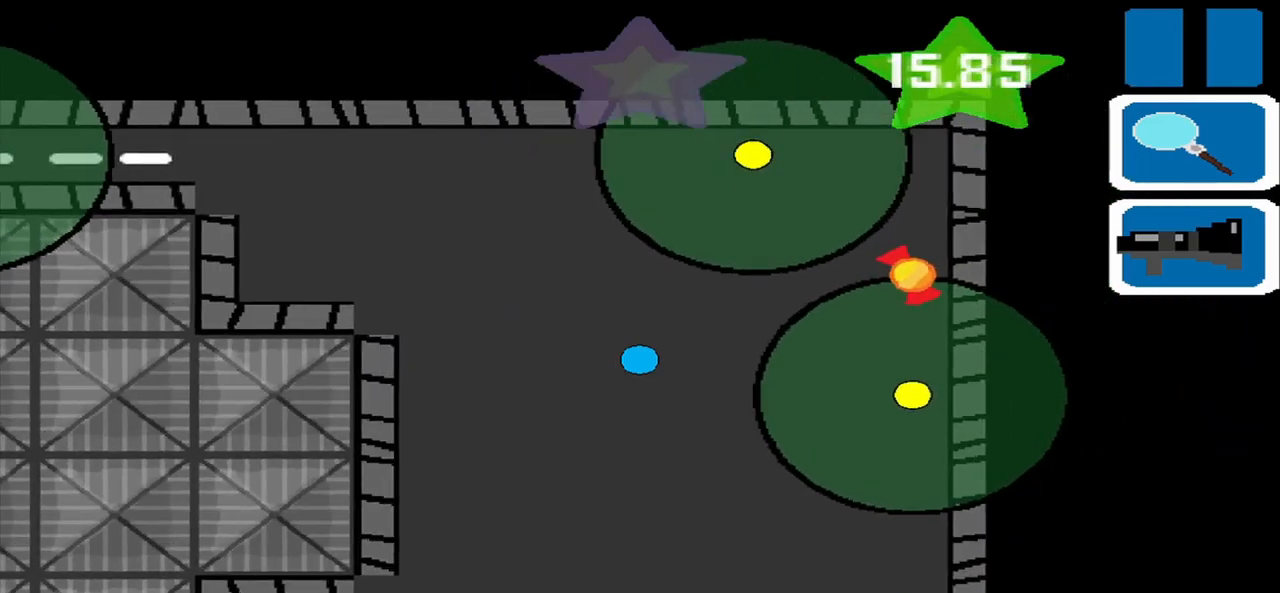
{"buttons": [], "left_stick": "down", "events": [[292, "left_stick", "down"]]}
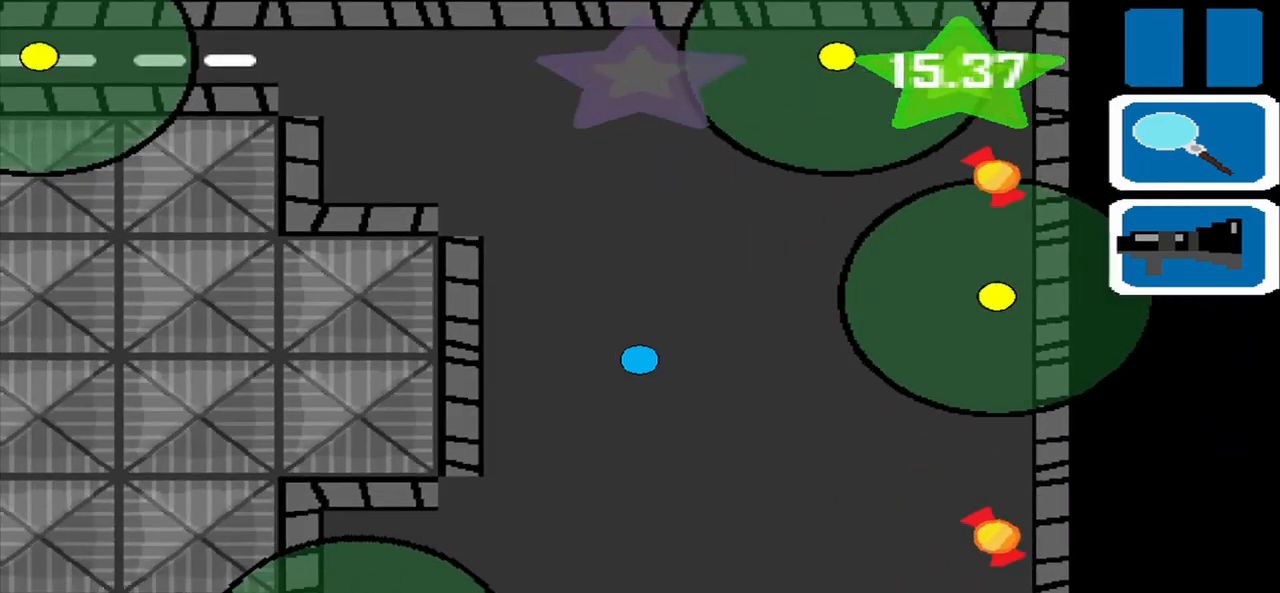
{"buttons": [], "left_stick": "right", "events": [[167, "left_stick", "down-right"], [500, "left_stick", "right"]]}
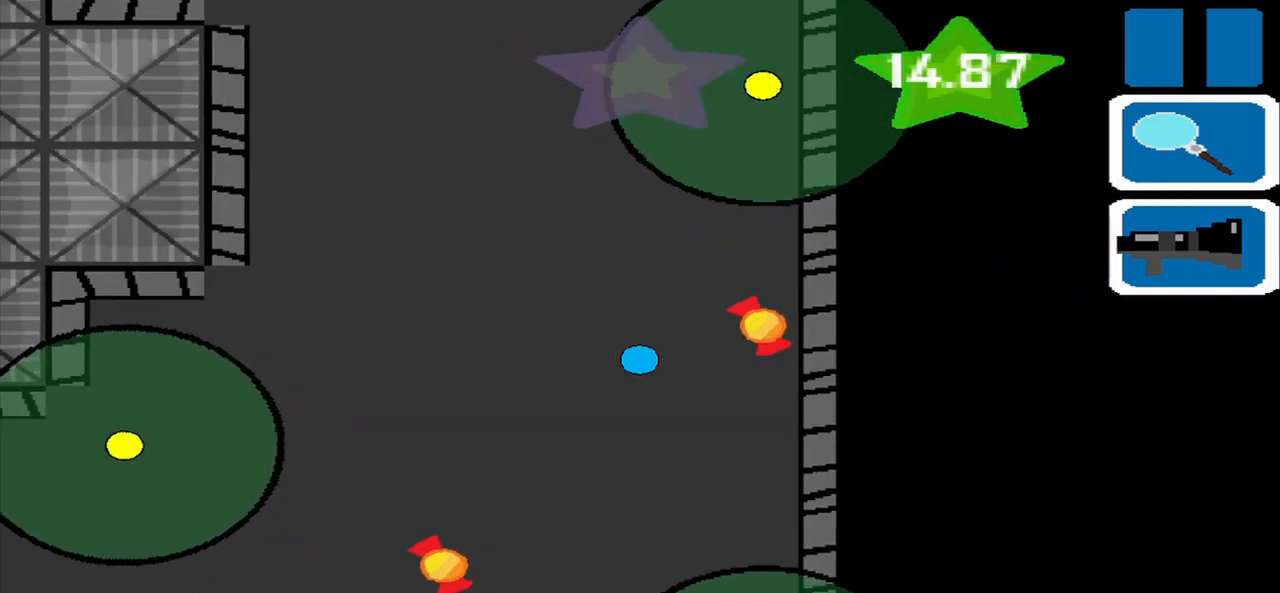
{"buttons": [], "left_stick": "down-left", "events": [[292, "left_stick", "down-left"]]}
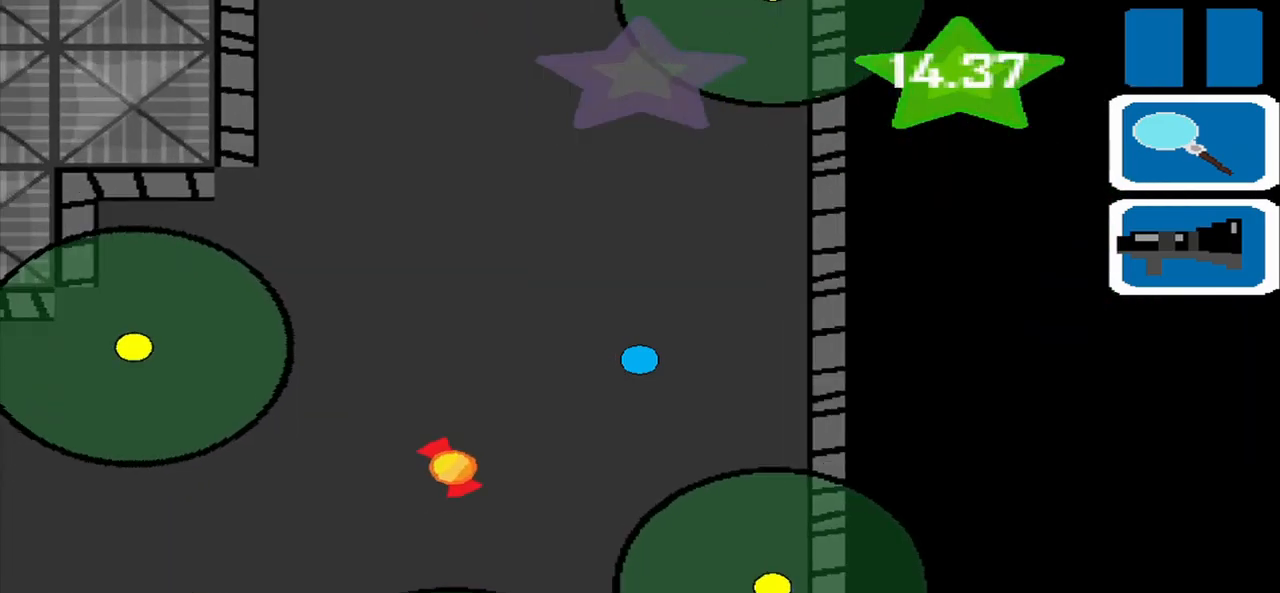
{"buttons": [], "left_stick": "left", "events": [[417, "left_stick", "left"]]}
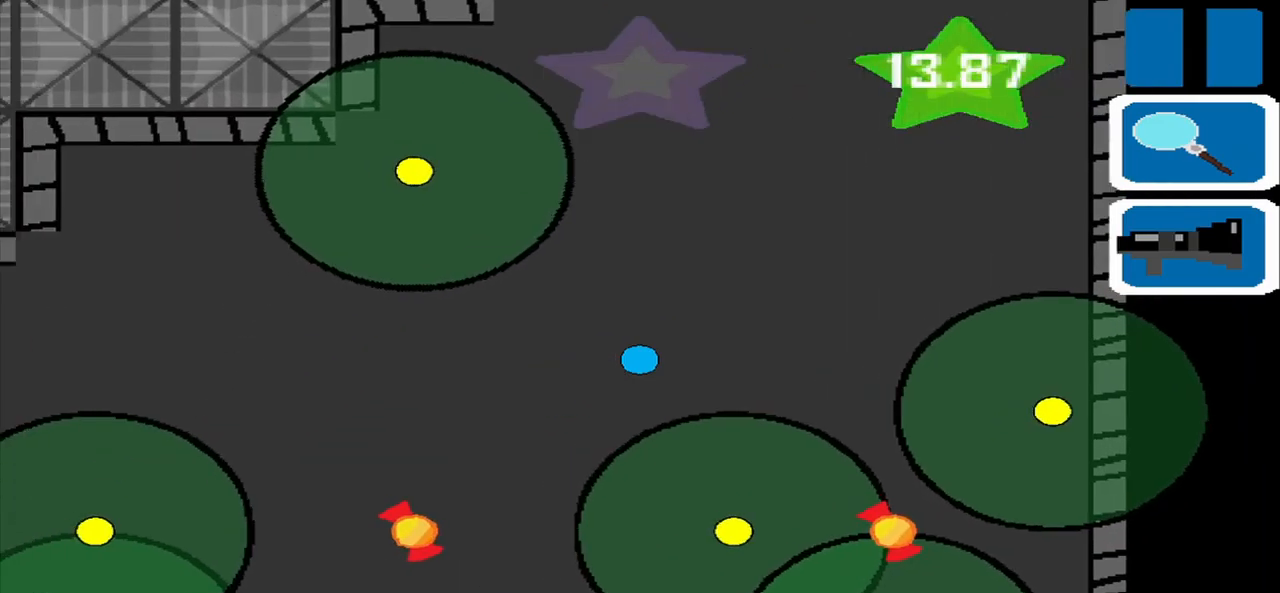
{"buttons": [], "left_stick": "down-left", "events": [[250, "left_stick", "down-left"]]}
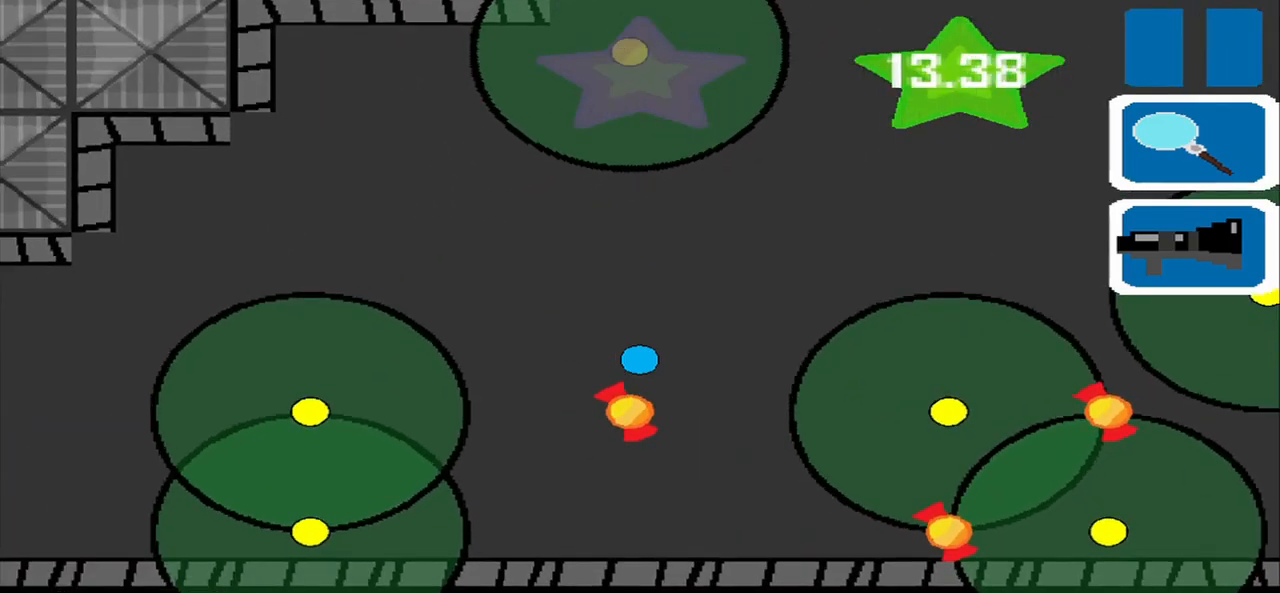
{"buttons": [], "left_stick": "down-right", "events": [[125, "left_stick", "down"], [333, "left_stick", "down-right"]]}
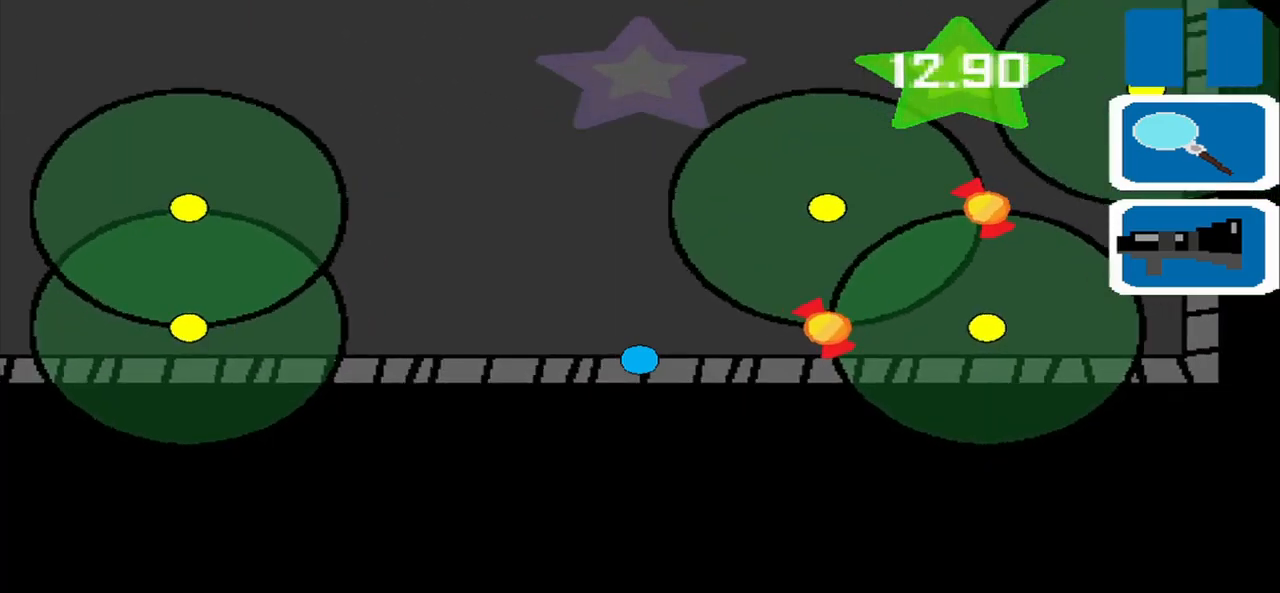
{"buttons": [], "left_stick": "center", "events": [[167, "left_stick", "center"]]}